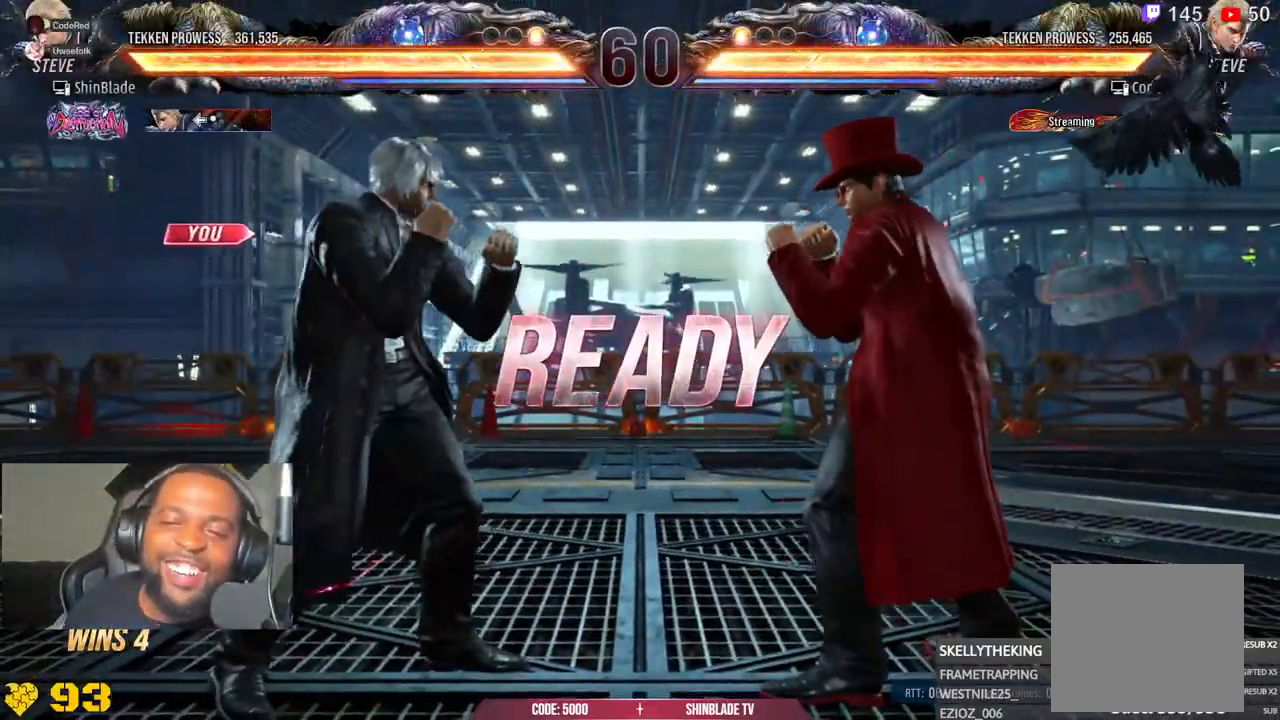
Gameplay with a controller (PlayStation layout); each line is a JSON object with the inputs held at the frame after it. "events" lists button and stick changes between this image and that frame as [ms after this image, input, new state], when the widget could be followed in between.
{"buttons": ["SQUARE", "DPAD_LEFT"], "left_stick": "left", "right_stick": "center"}
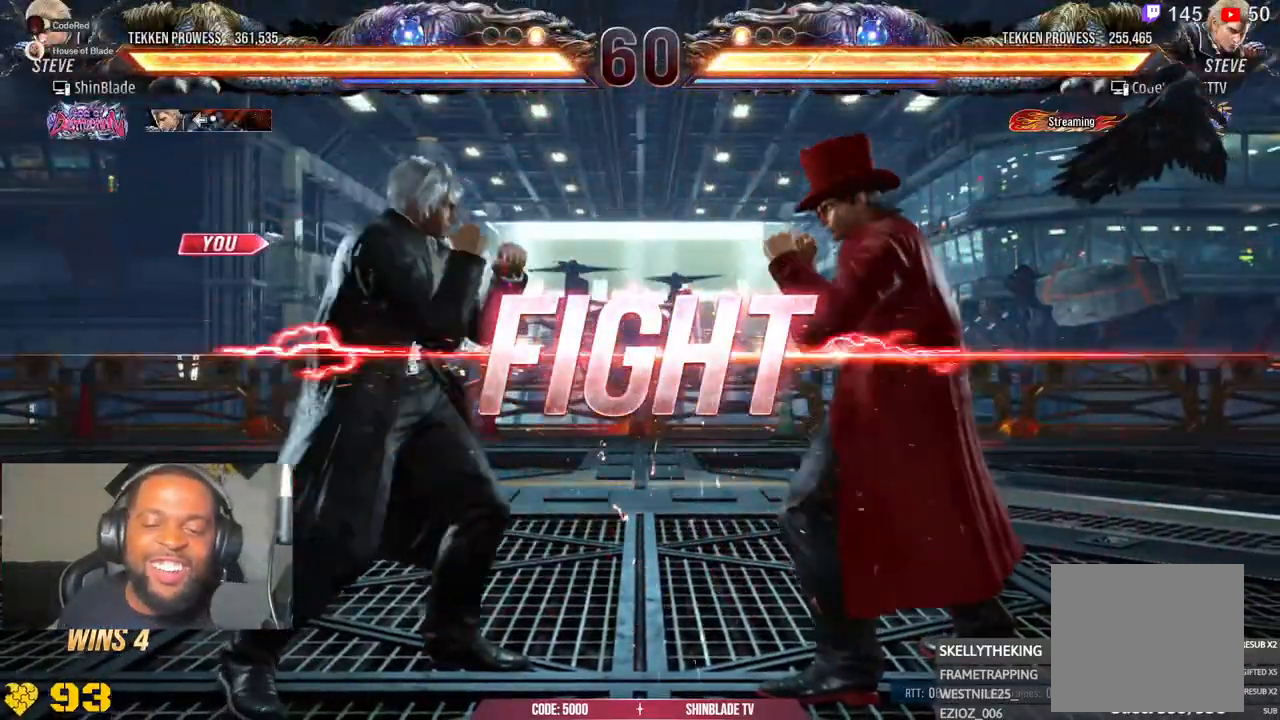
{"buttons": [], "left_stick": "left", "right_stick": "center", "events": [[17, "CROSS", "down"], [33, "DPAD_UP", "down"], [67, "DPAD_UP", "up"], [67, "SQUARE", "up"], [117, "DPAD_LEFT", "up"], [150, "CROSS", "up"], [200, "DPAD_LEFT", "down"], [200, "DPAD_UP", "down"], [267, "CROSS", "down"], [417, "DPAD_LEFT", "up"], [450, "CROSS", "up"], [450, "DPAD_UP", "up"]]}
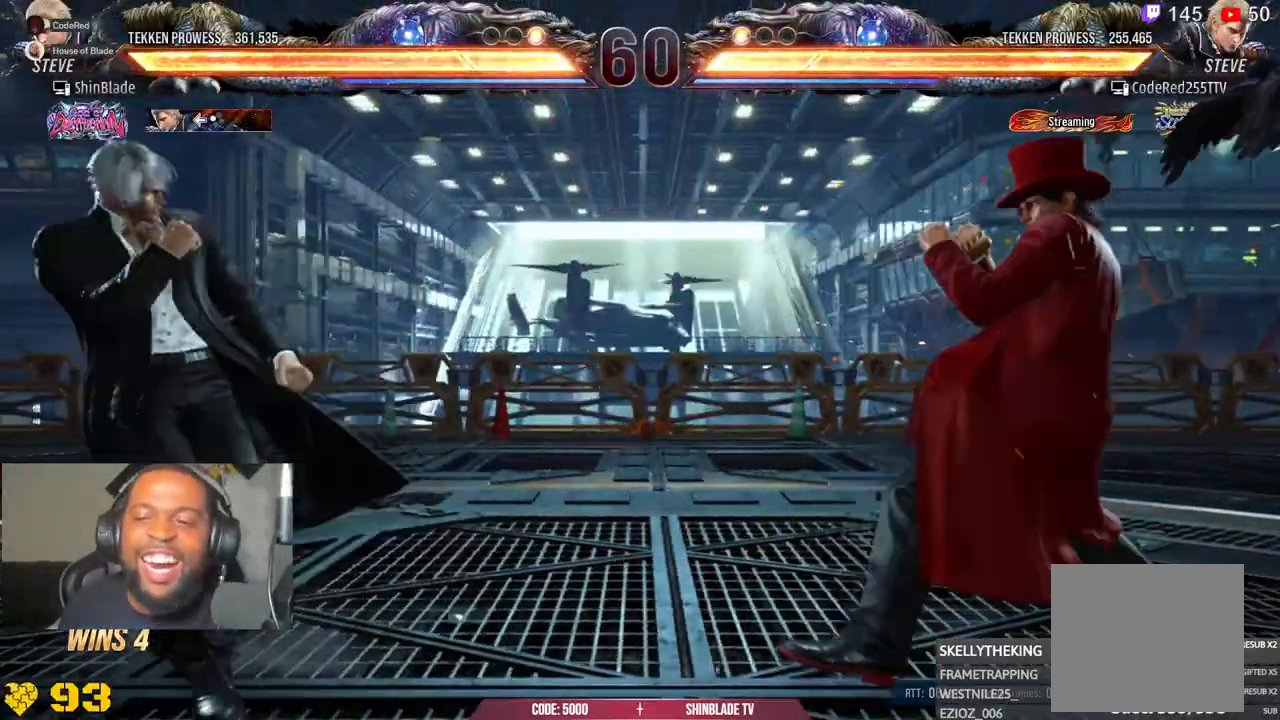
{"buttons": ["DPAD_LEFT"], "left_stick": "left", "right_stick": "center", "events": [[167, "DPAD_RIGHT", "down"], [183, "DPAD_DOWN", "down"], [200, "CROSS", "down"], [267, "DPAD_RIGHT", "up"], [317, "DPAD_LEFT", "down"], [383, "CROSS", "up"], [483, "DPAD_DOWN", "up"]]}
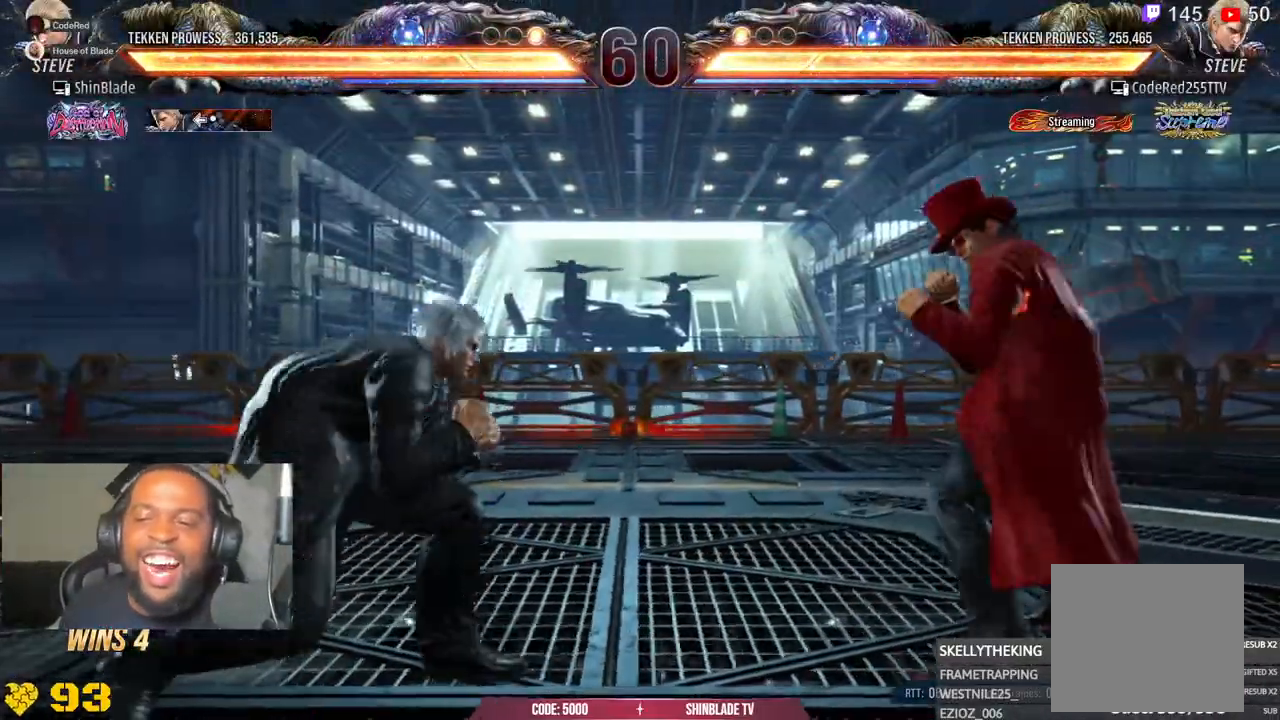
{"buttons": ["TRIANGLE", "DPAD_RIGHT"], "left_stick": "center", "right_stick": "center"}
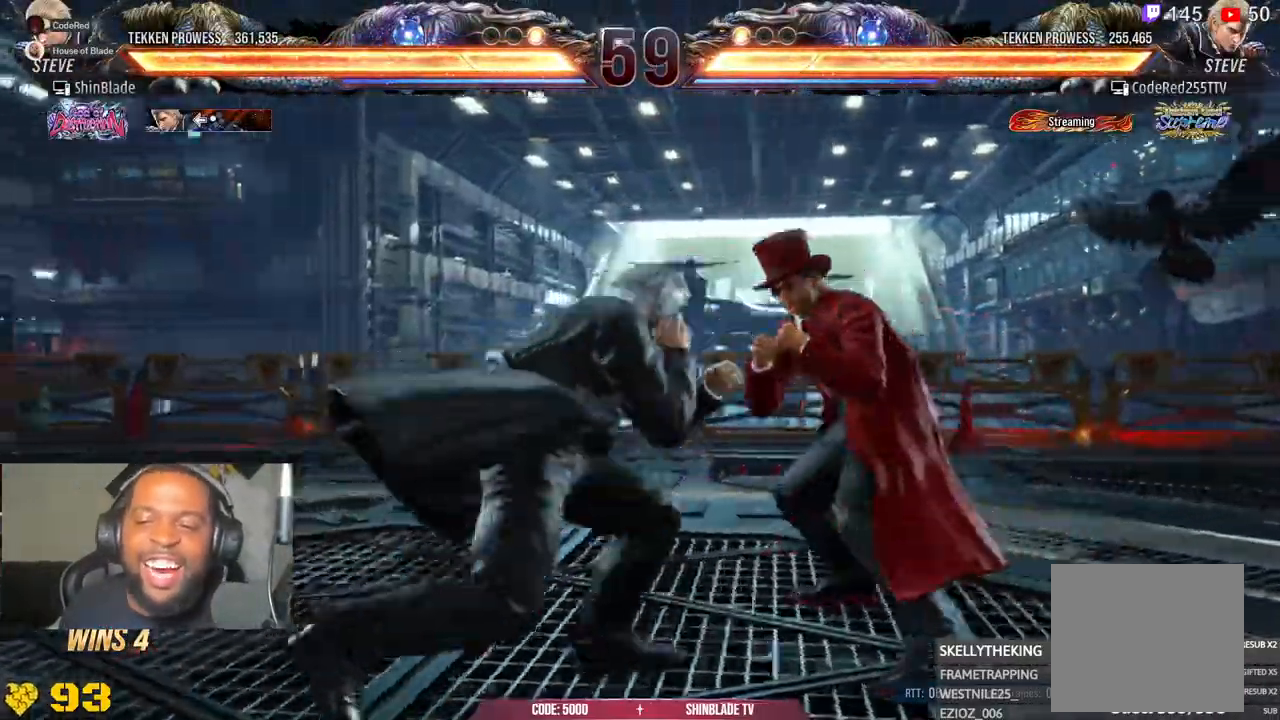
{"buttons": ["CROSS", "SQUARE"], "left_stick": "center", "right_stick": "center"}
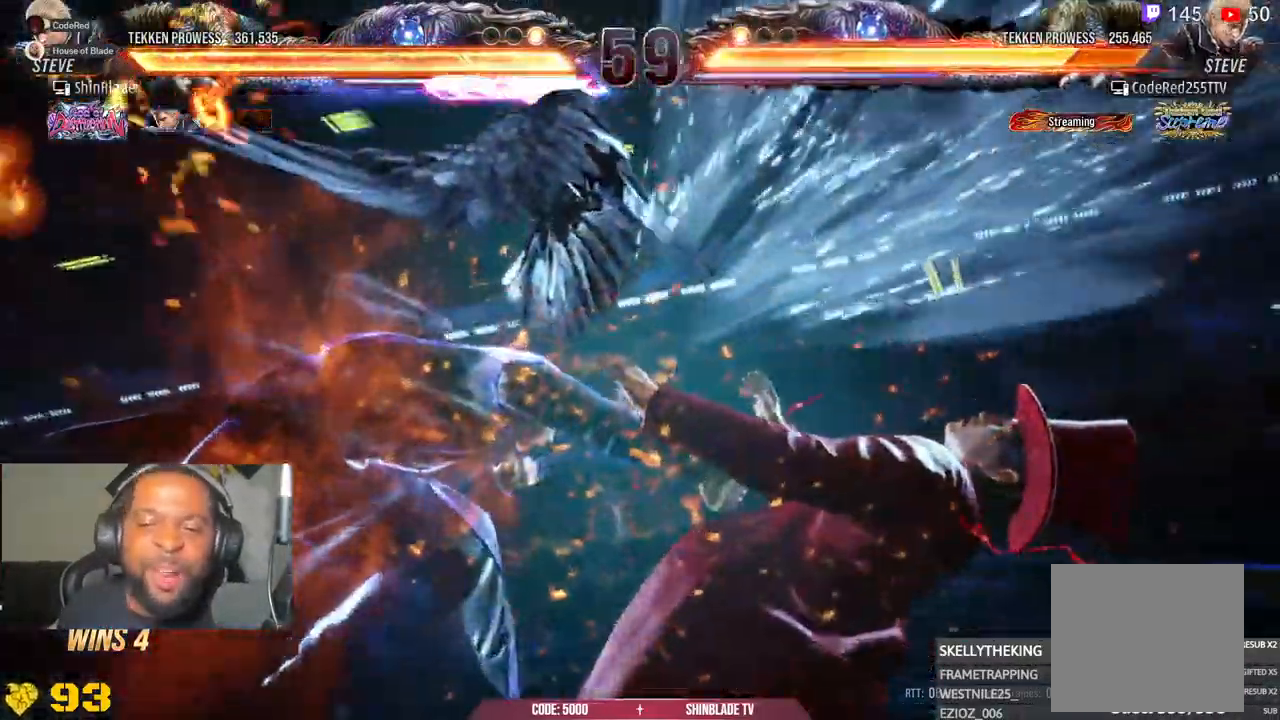
{"buttons": ["TRIANGLE", "DPAD_RIGHT"], "left_stick": "center", "right_stick": "center", "events": [[17, "SQUARE", "up"], [17, "TRIANGLE", "down"], [183, "CROSS", "up"], [183, "TRIANGLE", "up"], [217, "DPAD_RIGHT", "down"], [450, "TRIANGLE", "down"]]}
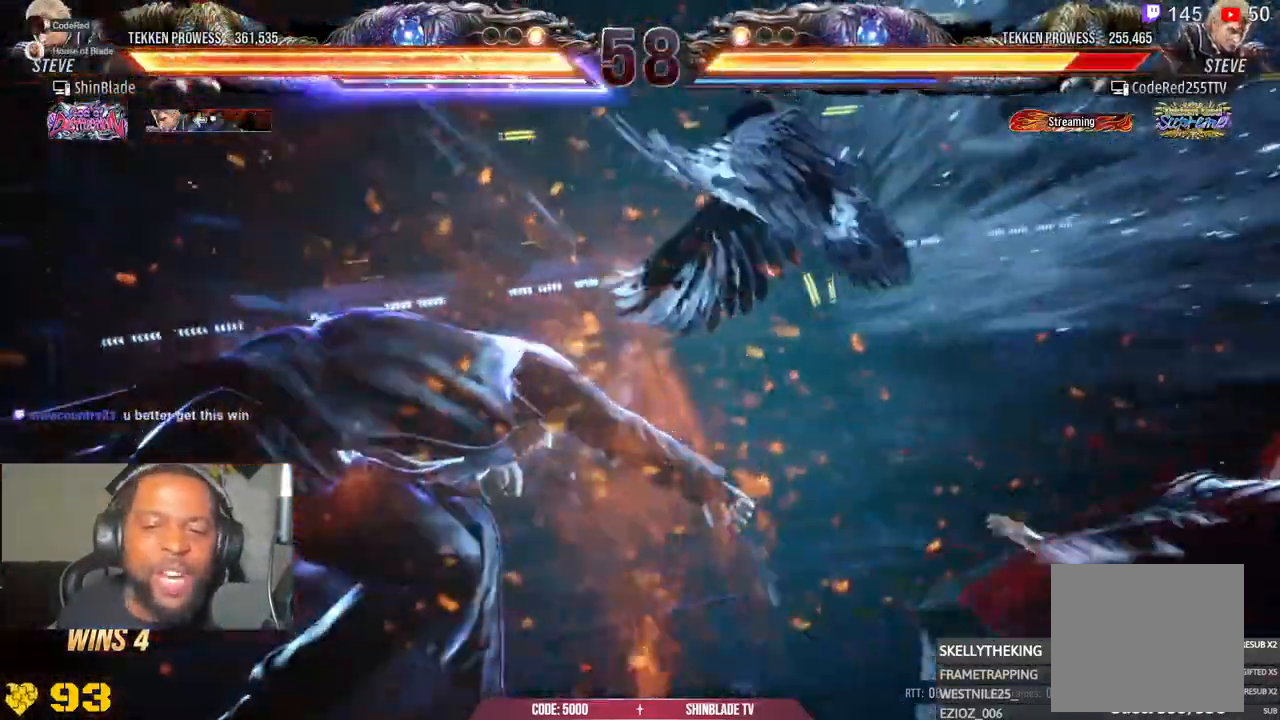
{"buttons": ["CIRCLE"], "left_stick": "left", "right_stick": "center"}
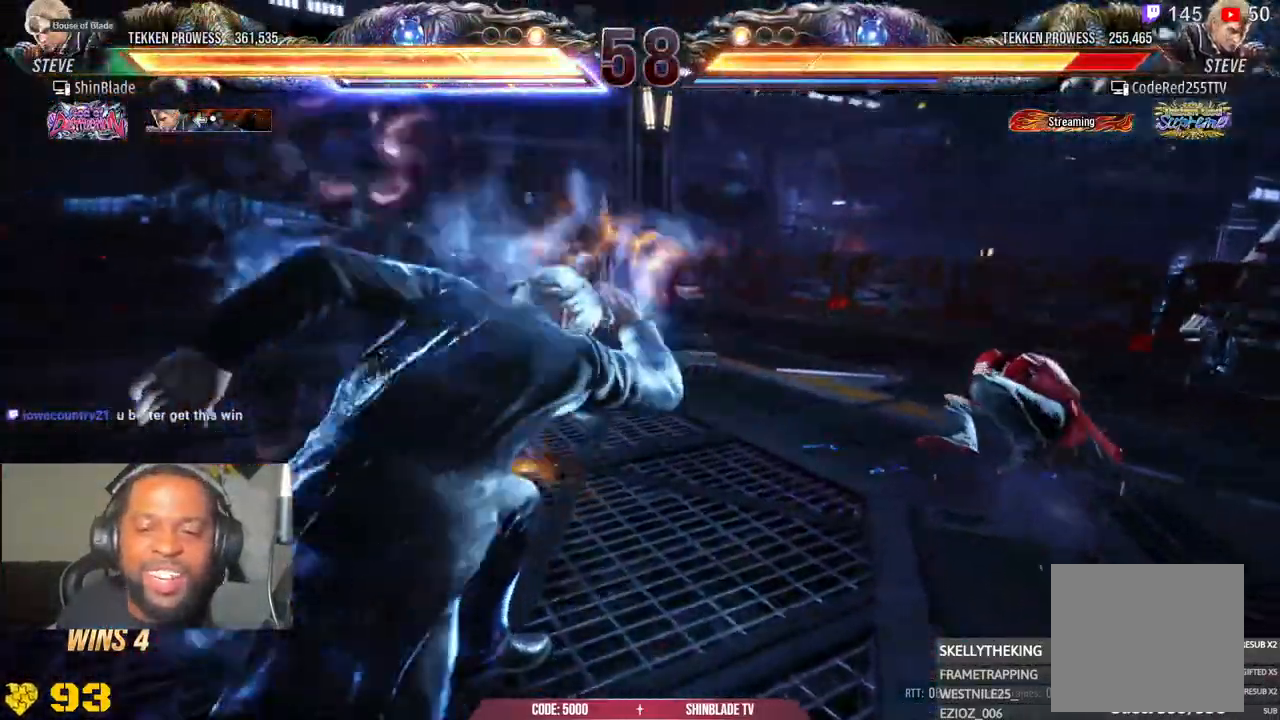
{"buttons": ["DPAD_RIGHT"], "left_stick": "center", "right_stick": "center"}
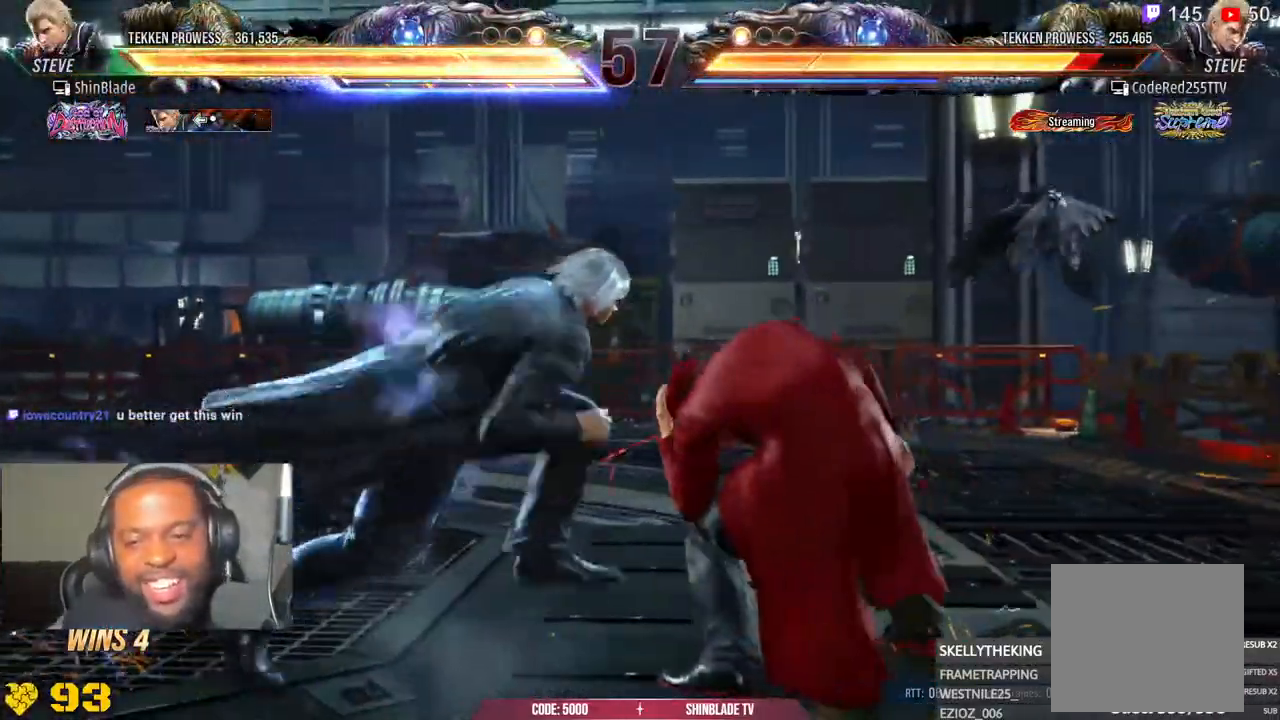
{"buttons": ["SQUARE"], "left_stick": "center", "right_stick": "center", "events": [[50, "DPAD_RIGHT", "up"], [67, "right_stick", "down-left"], [100, "DPAD_RIGHT", "down"], [150, "TRIANGLE", "down"], [233, "DPAD_RIGHT", "up"], [283, "TRIANGLE", "up"], [400, "right_stick", "center"], [500, "SQUARE", "down"]]}
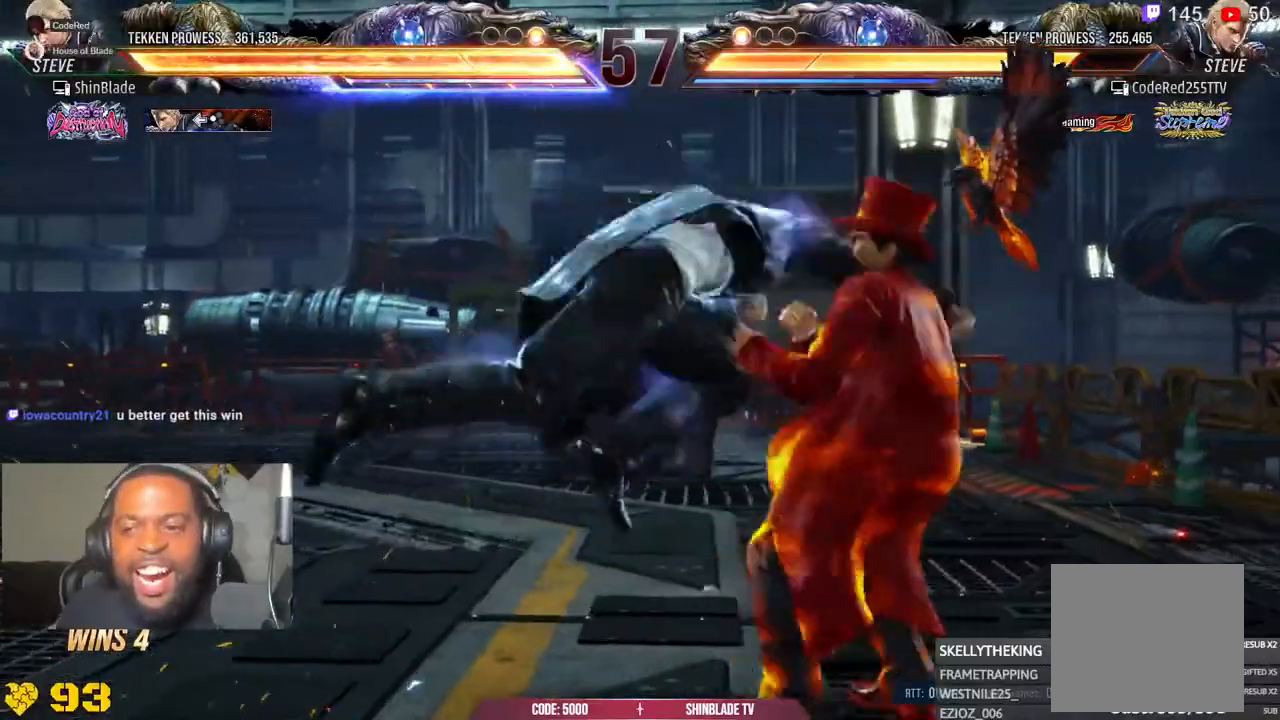
{"buttons": ["DPAD_DOWN"], "left_stick": "center", "right_stick": "center", "events": [[83, "SQUARE", "up"], [133, "SQUARE", "down"], [200, "SQUARE", "up"], [250, "SQUARE", "down"], [367, "SQUARE", "up"], [500, "DPAD_DOWN", "down"]]}
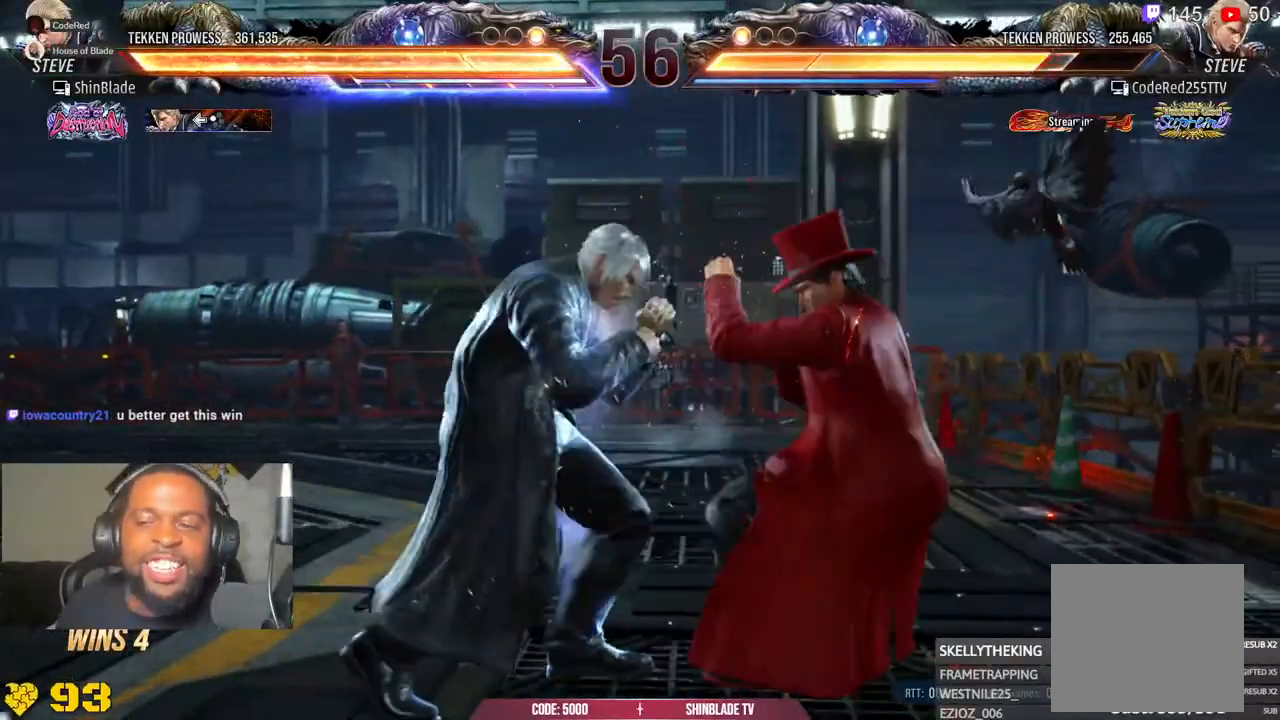
{"buttons": ["SQUARE", "DPAD_LEFT"], "left_stick": "center", "right_stick": "center", "events": [[33, "DPAD_RIGHT", "down"], [83, "DPAD_DOWN", "up"], [117, "SQUARE", "down"], [167, "DPAD_RIGHT", "up"], [200, "SQUARE", "up"], [250, "DPAD_LEFT", "down"], [267, "SQUARE", "down"], [333, "SQUARE", "up"], [417, "SQUARE", "down"]]}
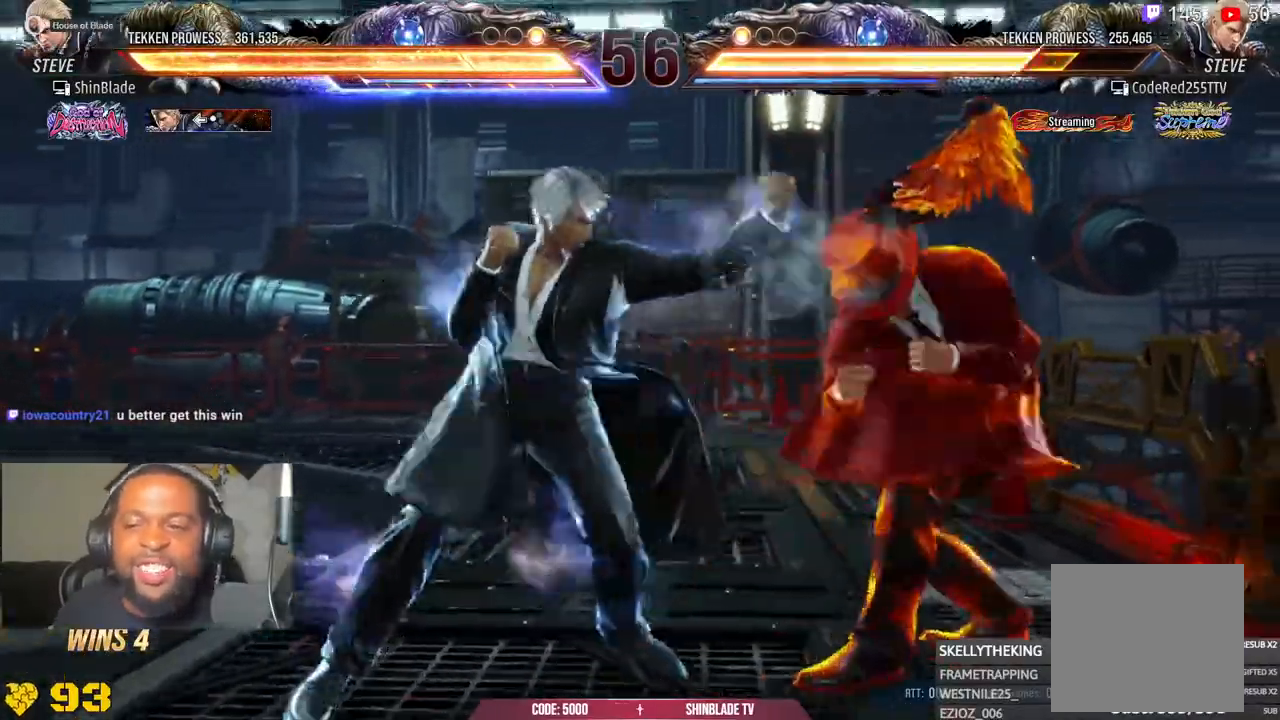
{"buttons": ["SQUARE", "TRIANGLE", "DPAD_LEFT"], "left_stick": "center", "right_stick": "center", "events": [[100, "SQUARE", "up"], [250, "TRIANGLE", "down"], [483, "SQUARE", "down"]]}
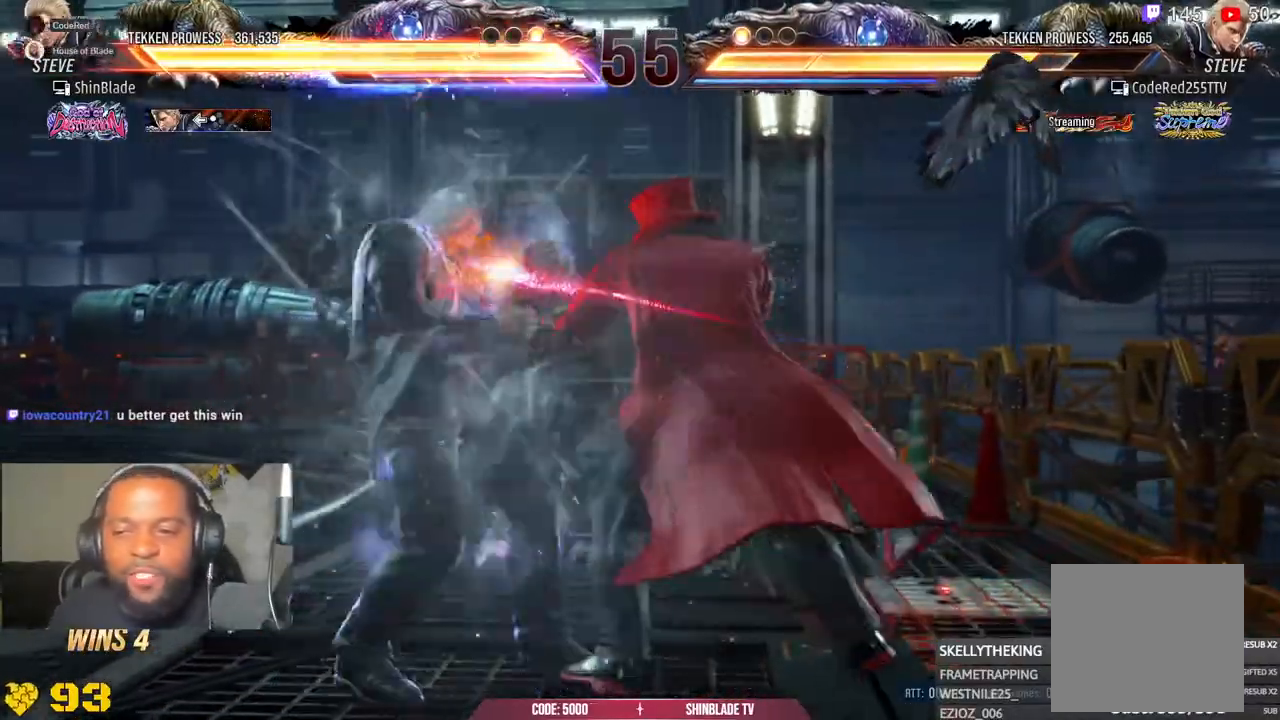
{"buttons": ["DPAD_LEFT"], "left_stick": "center", "right_stick": "center", "events": [[17, "TRIANGLE", "up"], [83, "TRIANGLE", "down"], [100, "SQUARE", "up"], [167, "TRIANGLE", "up"]]}
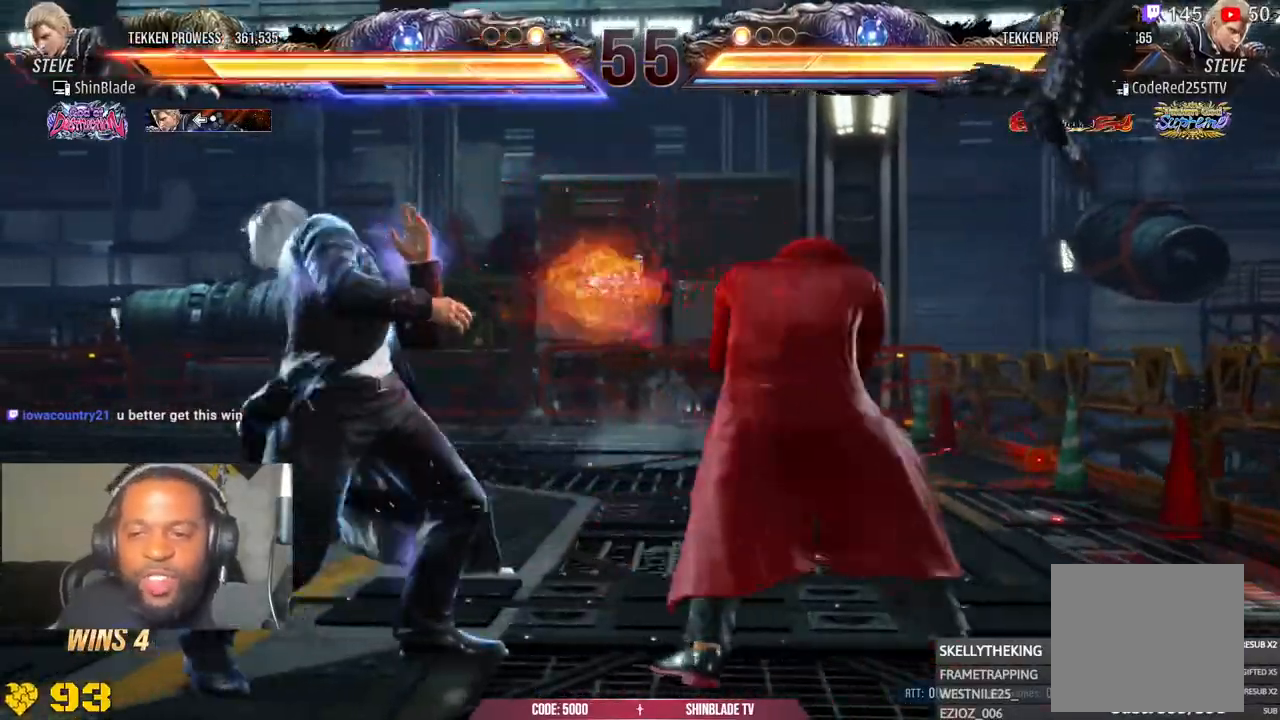
{"buttons": ["DPAD_LEFT"], "left_stick": "center", "right_stick": "center", "events": [[233, "DPAD_DOWN", "down"], [317, "DPAD_DOWN", "up"], [383, "DPAD_LEFT", "up"], [433, "DPAD_LEFT", "down"]]}
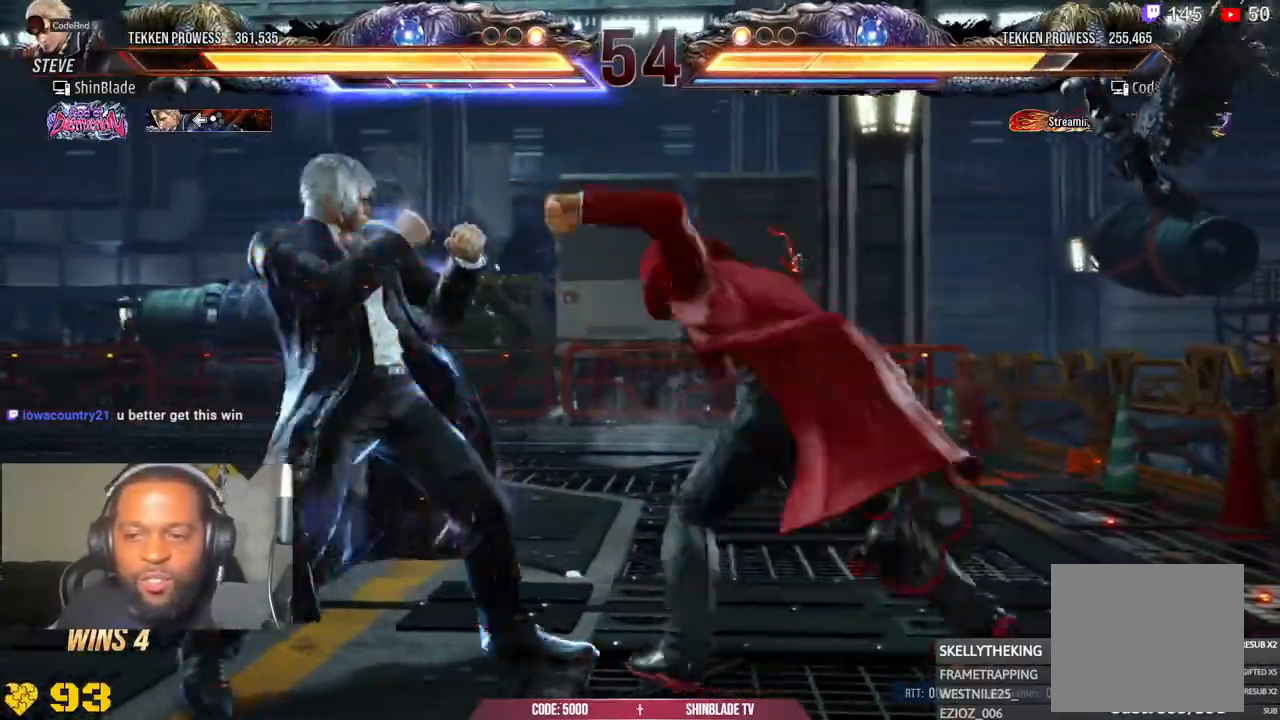
{"buttons": ["CIRCLE"], "left_stick": "center", "right_stick": "center", "events": [[50, "DPAD_LEFT", "up"], [100, "SQUARE", "down"], [167, "SQUARE", "up"], [500, "CIRCLE", "down"]]}
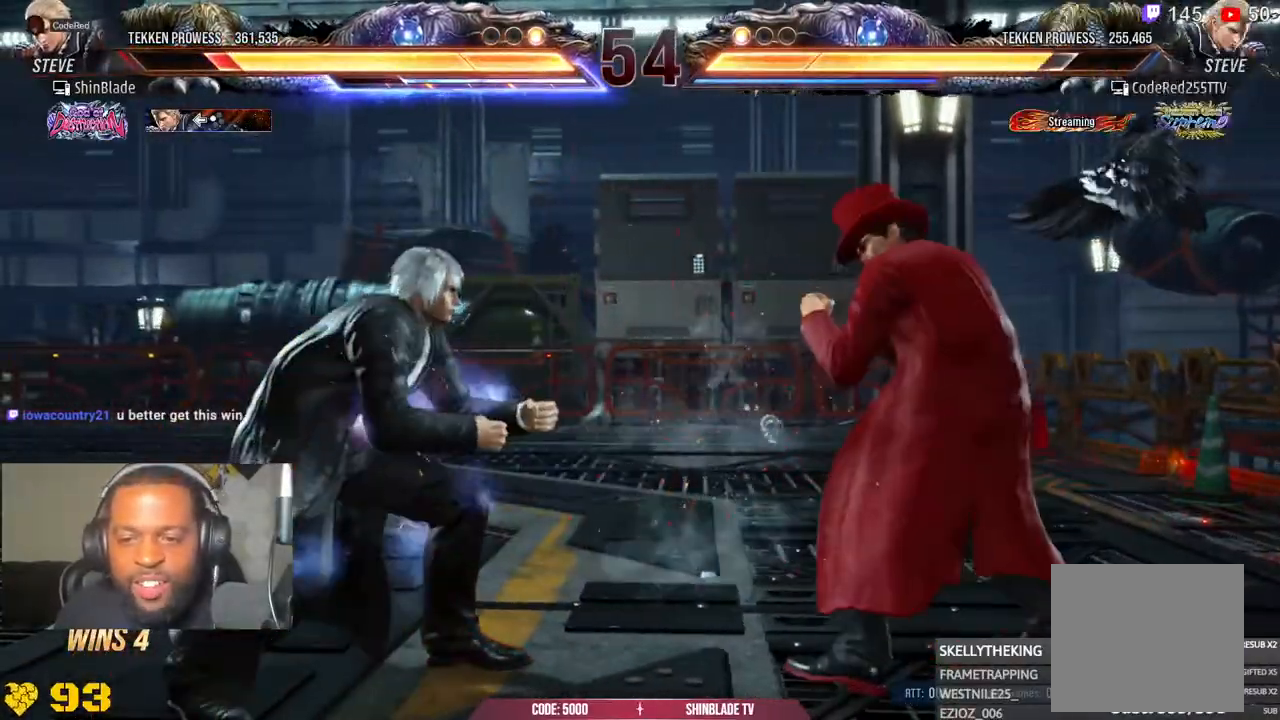
{"buttons": ["CROSS", "TRIANGLE"], "left_stick": "center", "right_stick": "center", "events": [[17, "CROSS", "down"], [117, "CROSS", "up"], [133, "CIRCLE", "up"], [200, "TRIANGLE", "down"], [417, "CROSS", "down"], [417, "SQUARE", "down"], [483, "SQUARE", "up"]]}
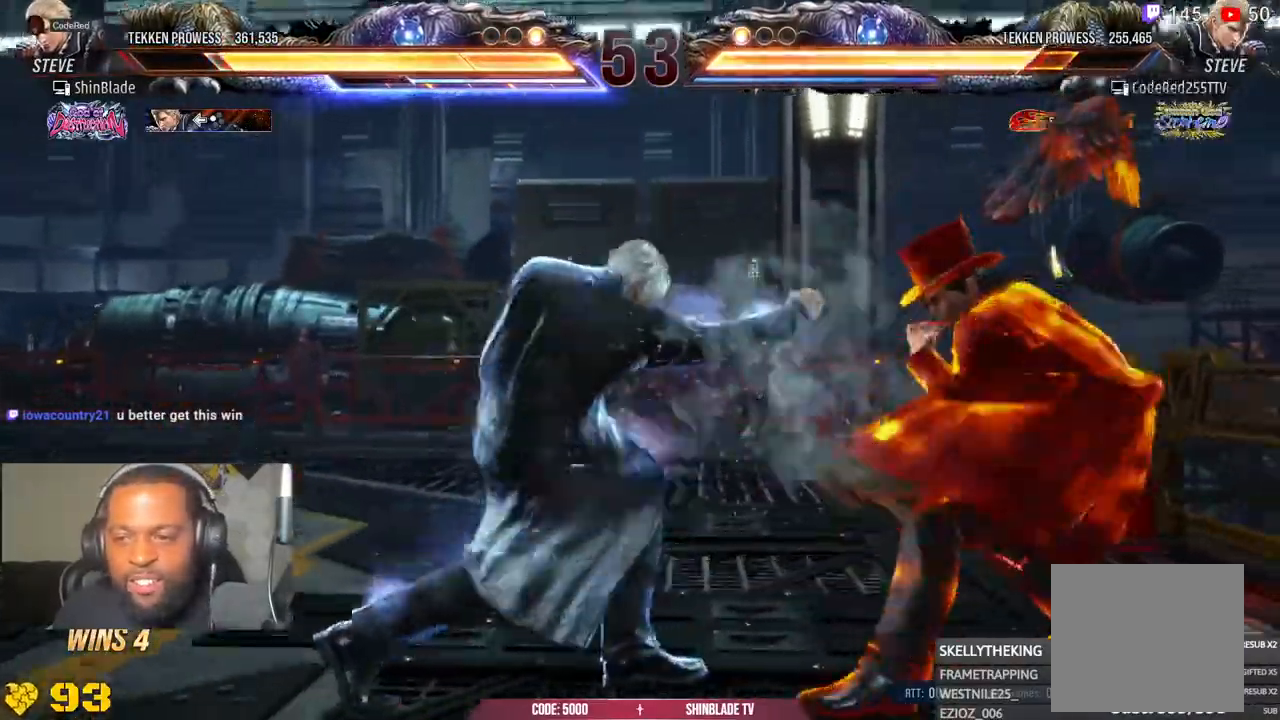
{"buttons": ["DPAD_LEFT"], "left_stick": "center", "right_stick": "center", "events": [[33, "CROSS", "up"], [33, "SQUARE", "down"], [83, "TRIANGLE", "up"], [167, "SQUARE", "up"], [183, "DPAD_LEFT", "down"], [267, "DPAD_LEFT", "up"], [317, "DPAD_LEFT", "down"]]}
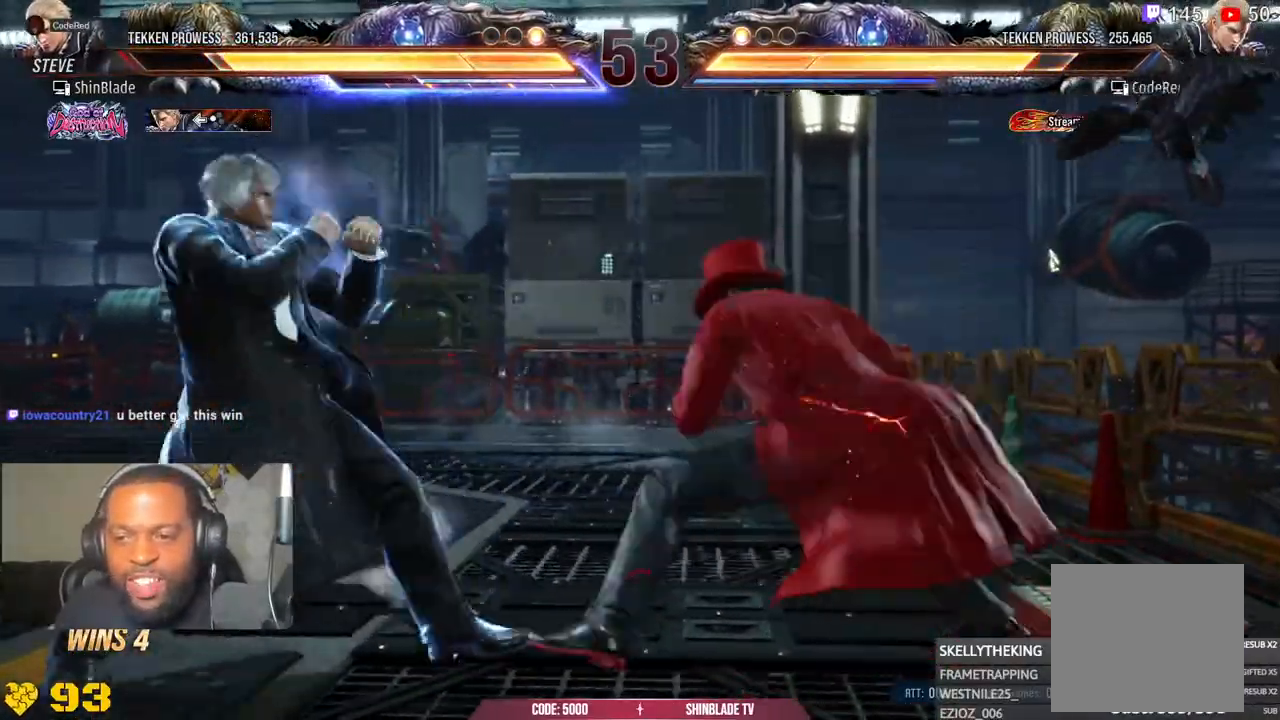
{"buttons": ["DPAD_LEFT"], "left_stick": "center", "right_stick": "center", "events": [[83, "DPAD_DOWN", "down"], [167, "DPAD_DOWN", "up"]]}
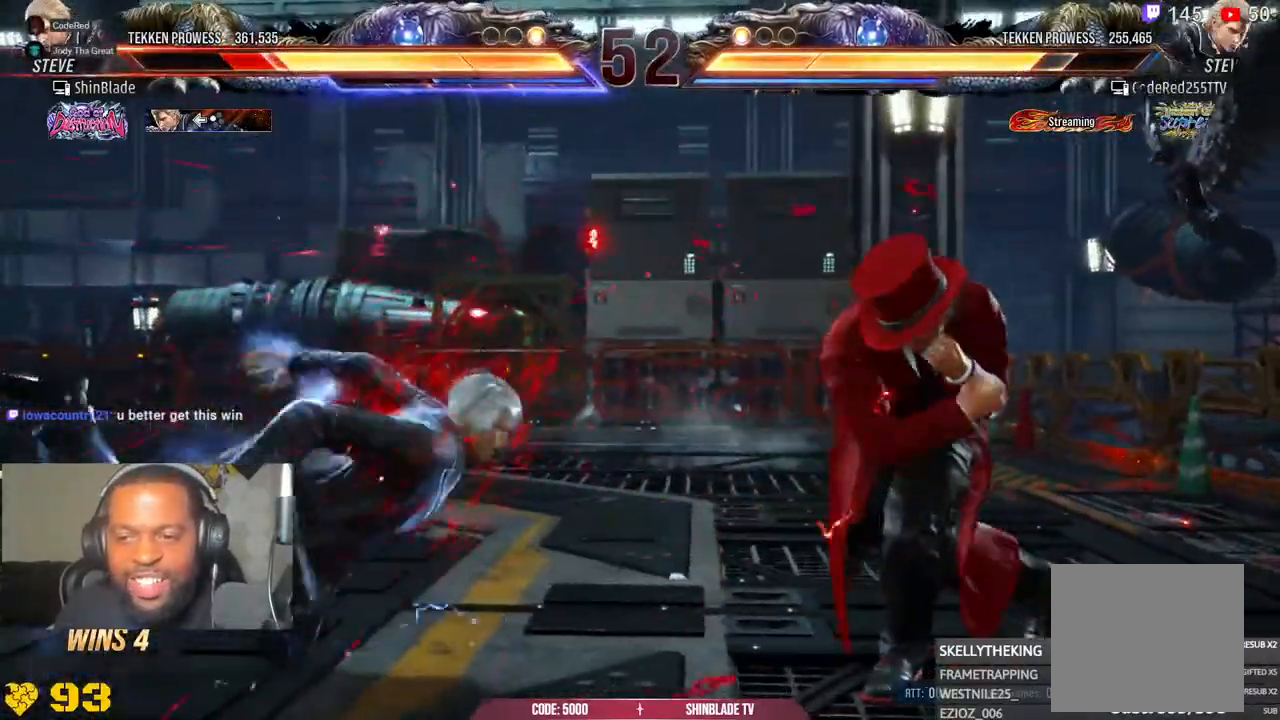
{"buttons": ["DPAD_LEFT"], "left_stick": "center", "right_stick": "center", "events": [[33, "DPAD_LEFT", "up"], [367, "DPAD_UP", "down"], [467, "DPAD_LEFT", "down"], [467, "DPAD_UP", "up"]]}
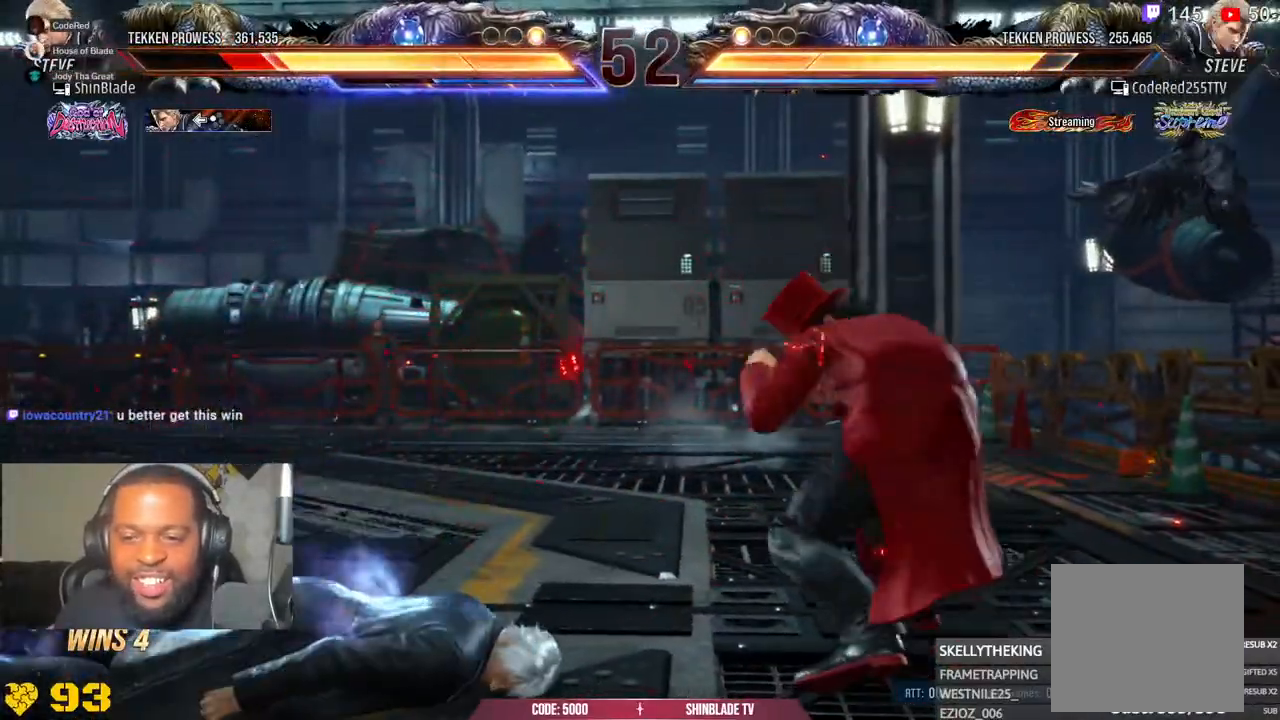
{"buttons": [], "left_stick": "center", "right_stick": "center", "events": [[83, "DPAD_DOWN", "down"], [467, "DPAD_DOWN", "up"], [467, "DPAD_LEFT", "up"]]}
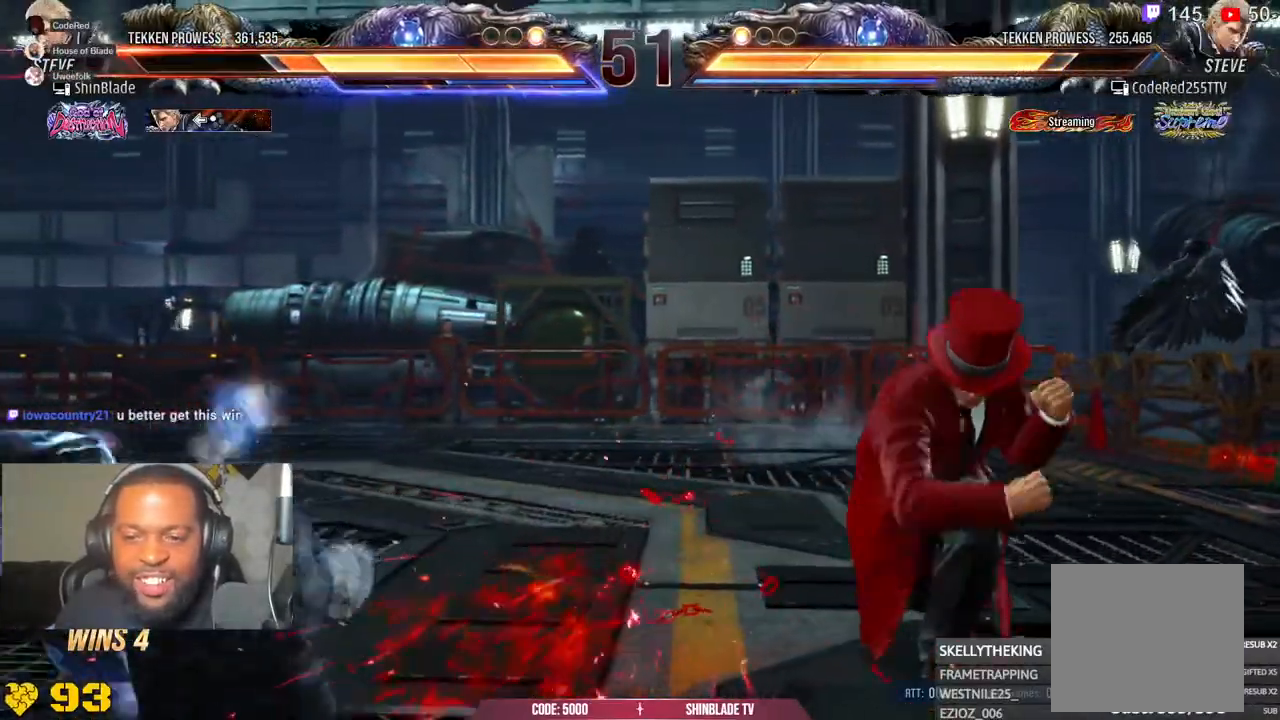
{"buttons": ["CIRCLE"], "left_stick": "down-left", "right_stick": "center", "events": [[67, "left_stick", "down-left"], [150, "DPAD_LEFT", "down"], [317, "DPAD_LEFT", "up"], [467, "CIRCLE", "down"]]}
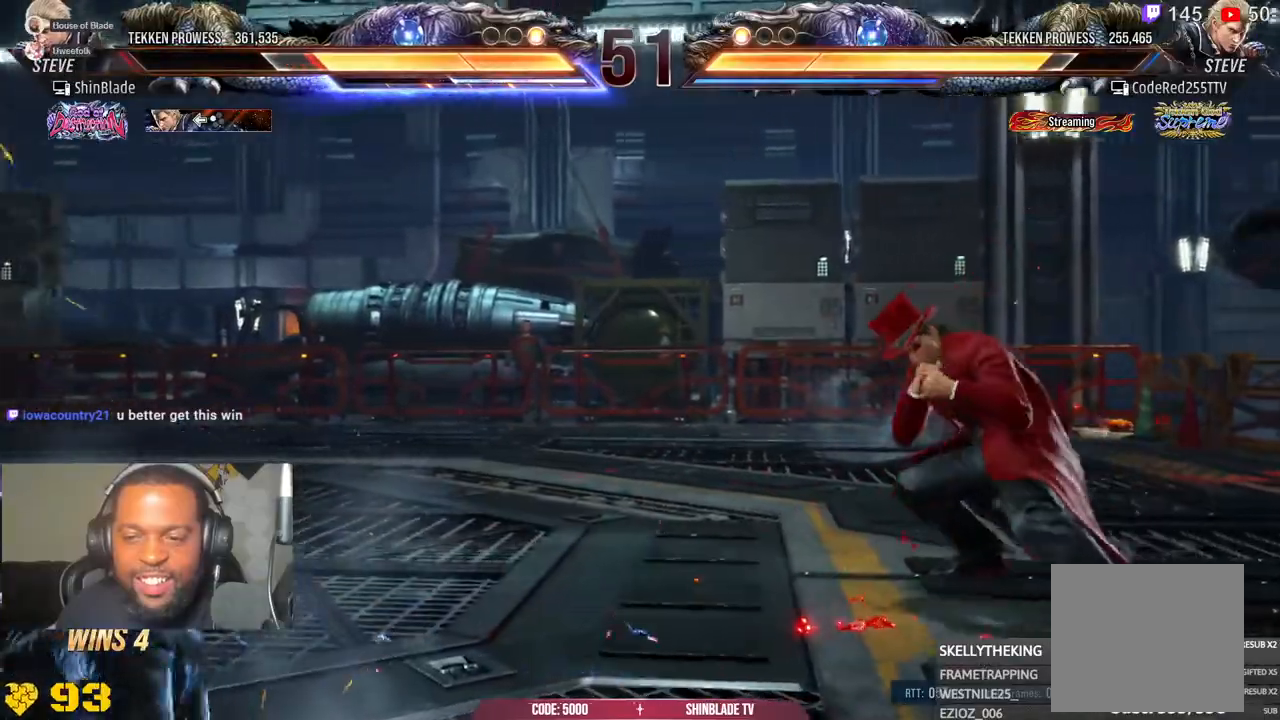
{"buttons": [], "left_stick": "center", "right_stick": "center", "events": [[50, "CIRCLE", "up"], [233, "DPAD_LEFT", "down"], [250, "DPAD_LEFT", "up"], [367, "DPAD_RIGHT", "down"], [367, "left_stick", "center"], [400, "DPAD_RIGHT", "up"]]}
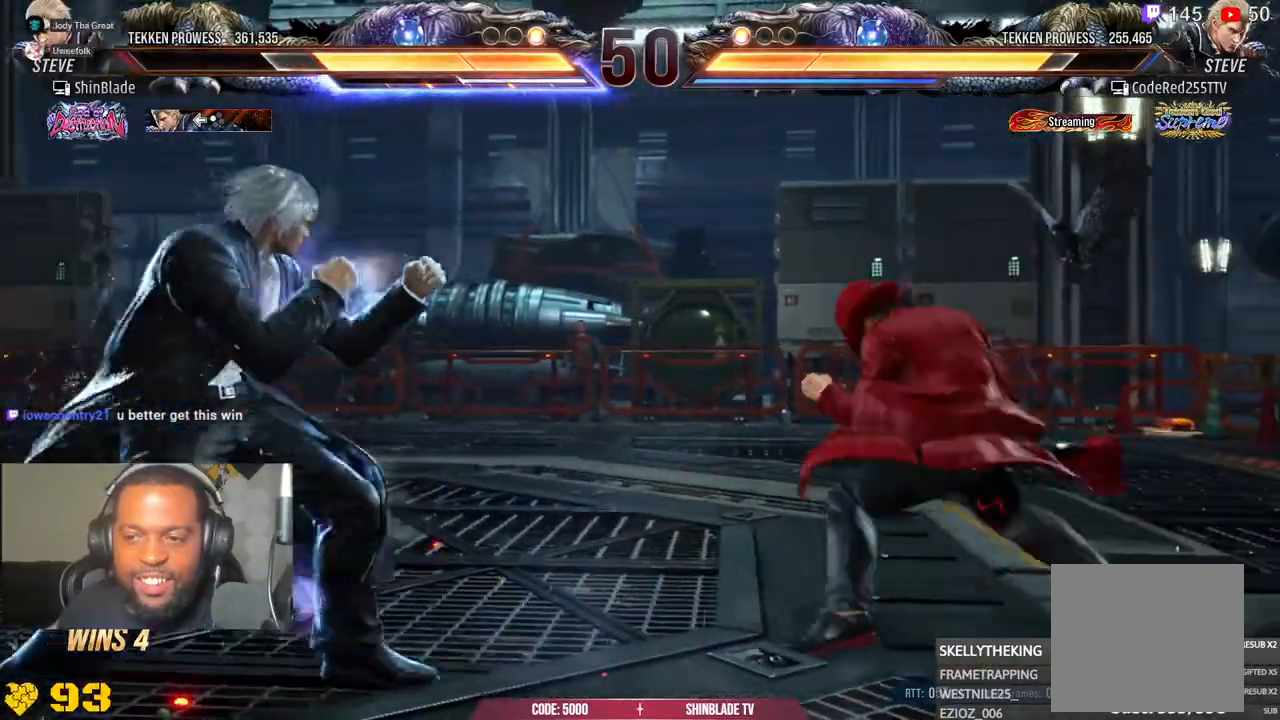
{"buttons": ["DPAD_LEFT"], "left_stick": "center", "right_stick": "center", "events": [[150, "DPAD_LEFT", "down"], [233, "DPAD_LEFT", "up"], [283, "DPAD_LEFT", "down"]]}
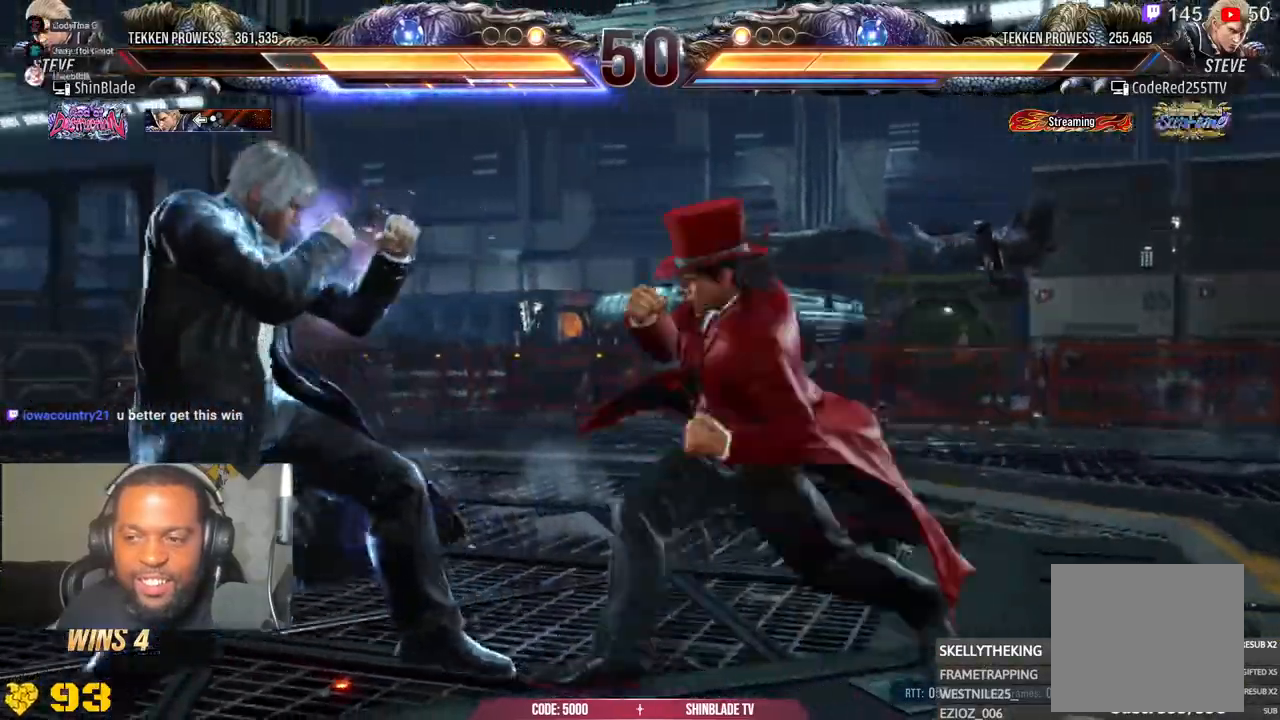
{"buttons": [], "left_stick": "center", "right_stick": "center", "events": [[17, "DPAD_DOWN", "down"], [67, "DPAD_DOWN", "up"], [167, "DPAD_LEFT", "up"], [333, "DPAD_LEFT", "down"], [417, "DPAD_LEFT", "up"]]}
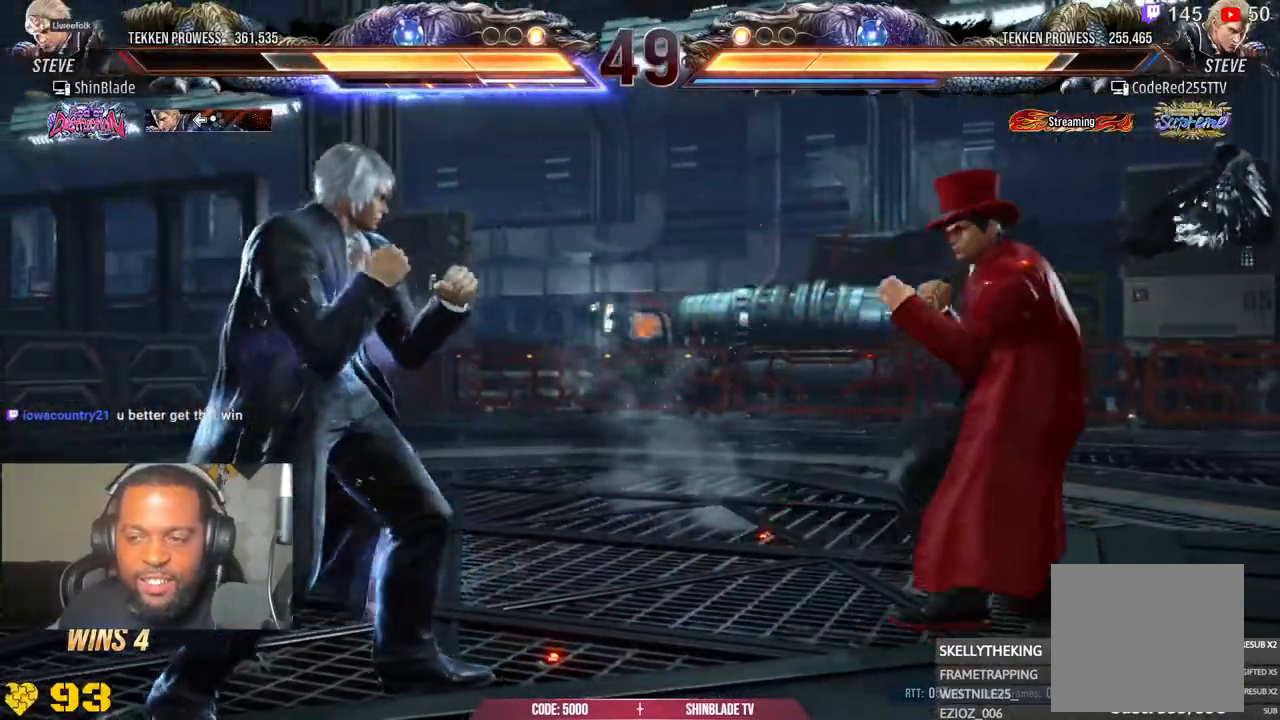
{"buttons": ["TRIANGLE", "DPAD_LEFT"], "left_stick": "center", "right_stick": "center", "events": [[33, "CIRCLE", "down"], [33, "CROSS", "down"], [117, "CIRCLE", "up"], [117, "CROSS", "up"], [217, "TRIANGLE", "down"], [333, "TRIANGLE", "up"], [383, "TRIANGLE", "down"], [433, "DPAD_LEFT", "down"]]}
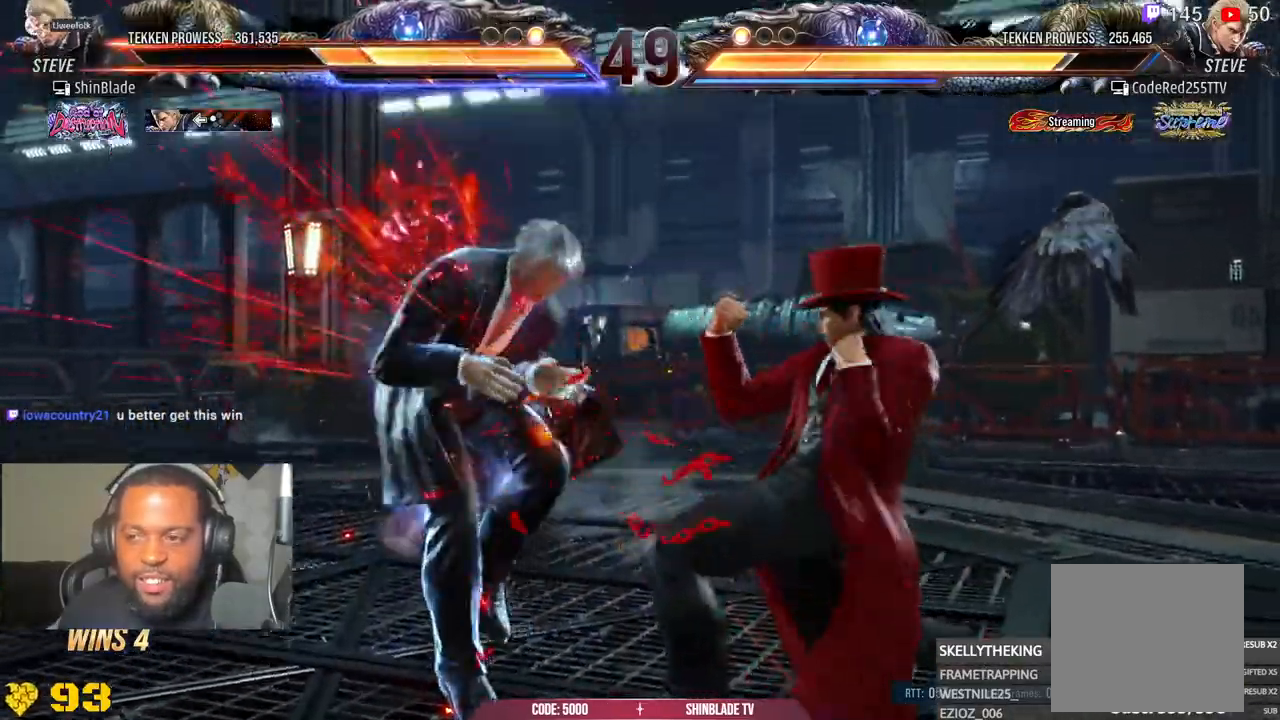
{"buttons": ["DPAD_LEFT"], "left_stick": "center", "right_stick": "center", "events": [[50, "TRIANGLE", "up"], [67, "DPAD_LEFT", "up"], [117, "DPAD_LEFT", "down"]]}
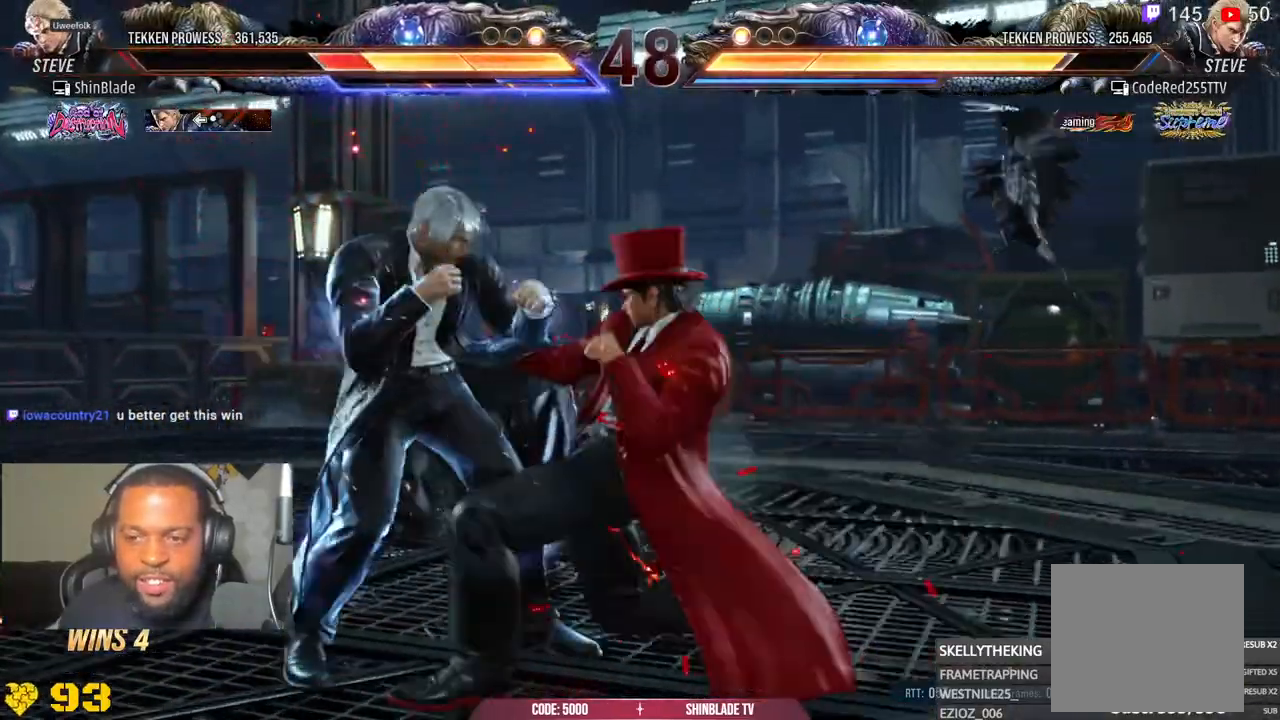
{"buttons": ["DPAD_LEFT"], "left_stick": "center", "right_stick": "center", "events": []}
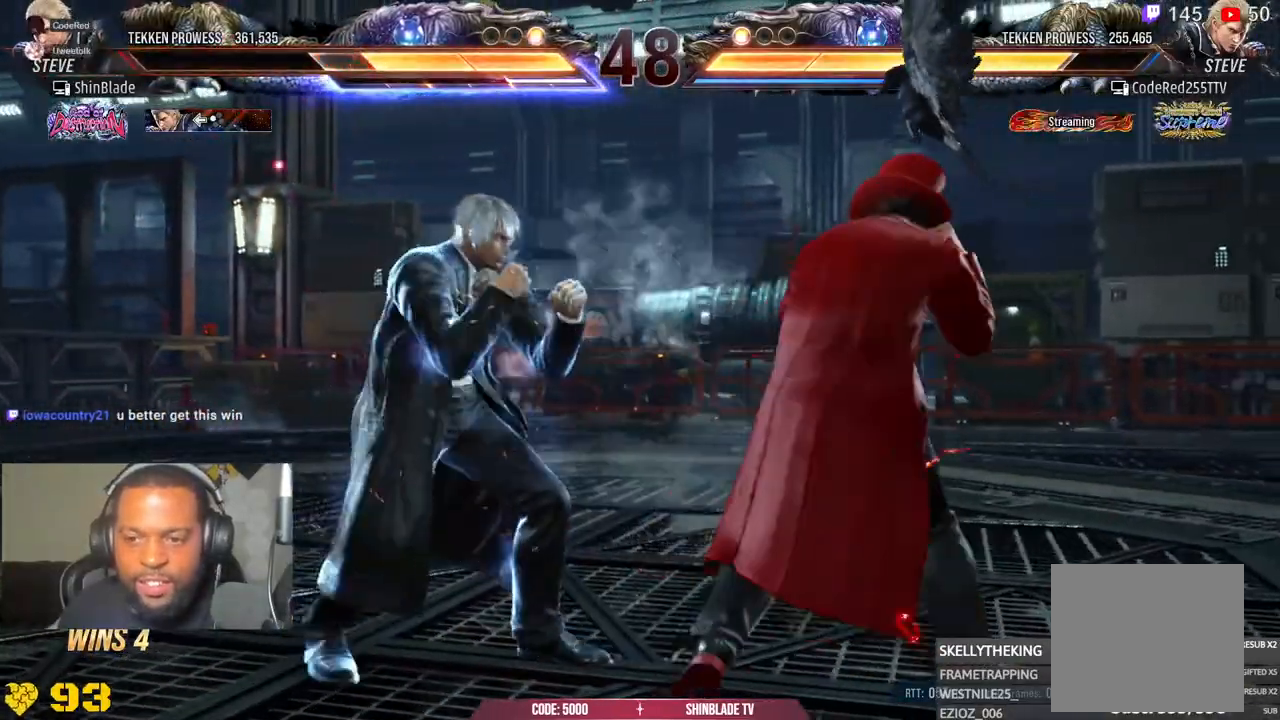
{"buttons": ["SQUARE", "DPAD_LEFT"], "left_stick": "center", "right_stick": "center", "events": [[50, "DPAD_LEFT", "up"], [67, "SQUARE", "down"], [150, "SQUARE", "up"], [200, "SQUARE", "down"], [250, "DPAD_DOWN", "down"], [267, "SQUARE", "up"], [333, "SQUARE", "down"], [417, "SQUARE", "up"], [450, "DPAD_DOWN", "up"], [450, "DPAD_LEFT", "down"], [483, "SQUARE", "down"]]}
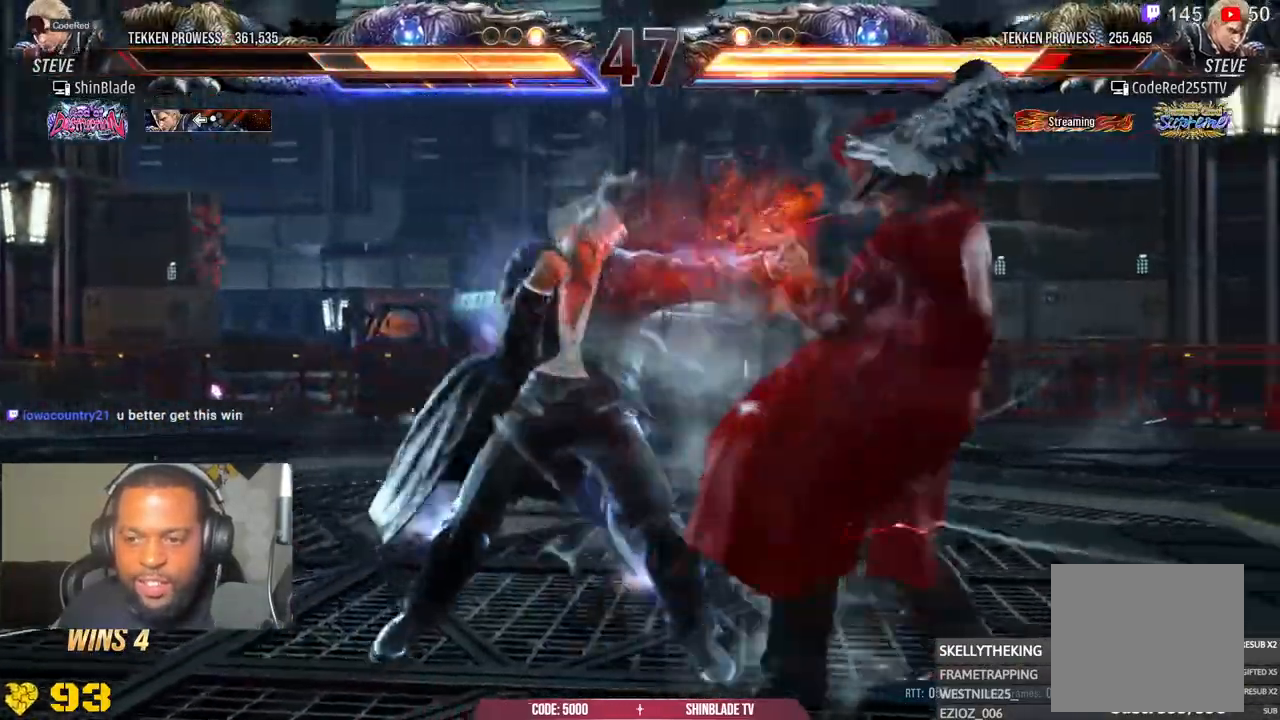
{"buttons": ["SQUARE", "DPAD_LEFT"], "left_stick": "center", "right_stick": "center", "events": [[67, "SQUARE", "up"], [133, "SQUARE", "down"], [150, "left_stick", "down-left"], [217, "SQUARE", "up"], [267, "SQUARE", "down"], [417, "left_stick", "center"]]}